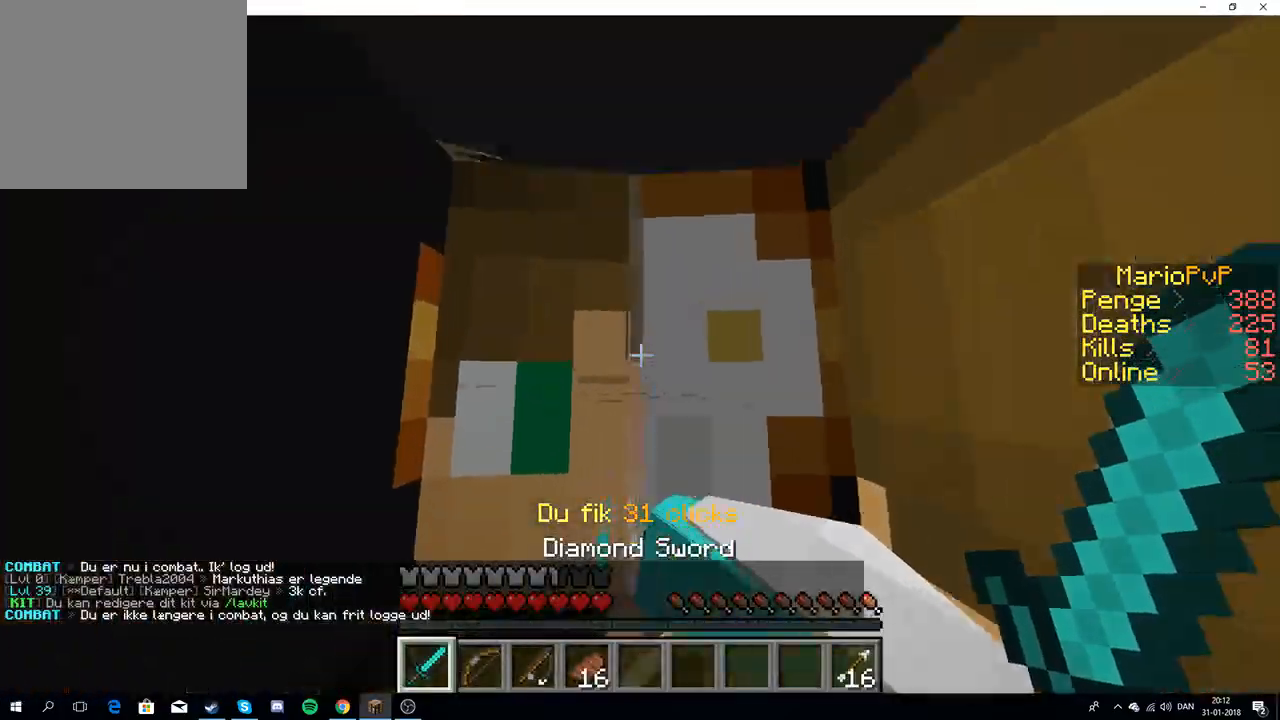
Gameplay with keyboard; each line is a JSON object with the keys held at the frame after it. "events" lists presses ("down") and releases ("up") of "a", "d", "s" and "w" between this image and that frame as [ms after this image, input, new state], when the widget could be followed in between. No other keys are recorded. Mouse input is not recorded.
{"keys": ["w"], "events": [[83, "w", "up"], [117, "w", "down"]]}
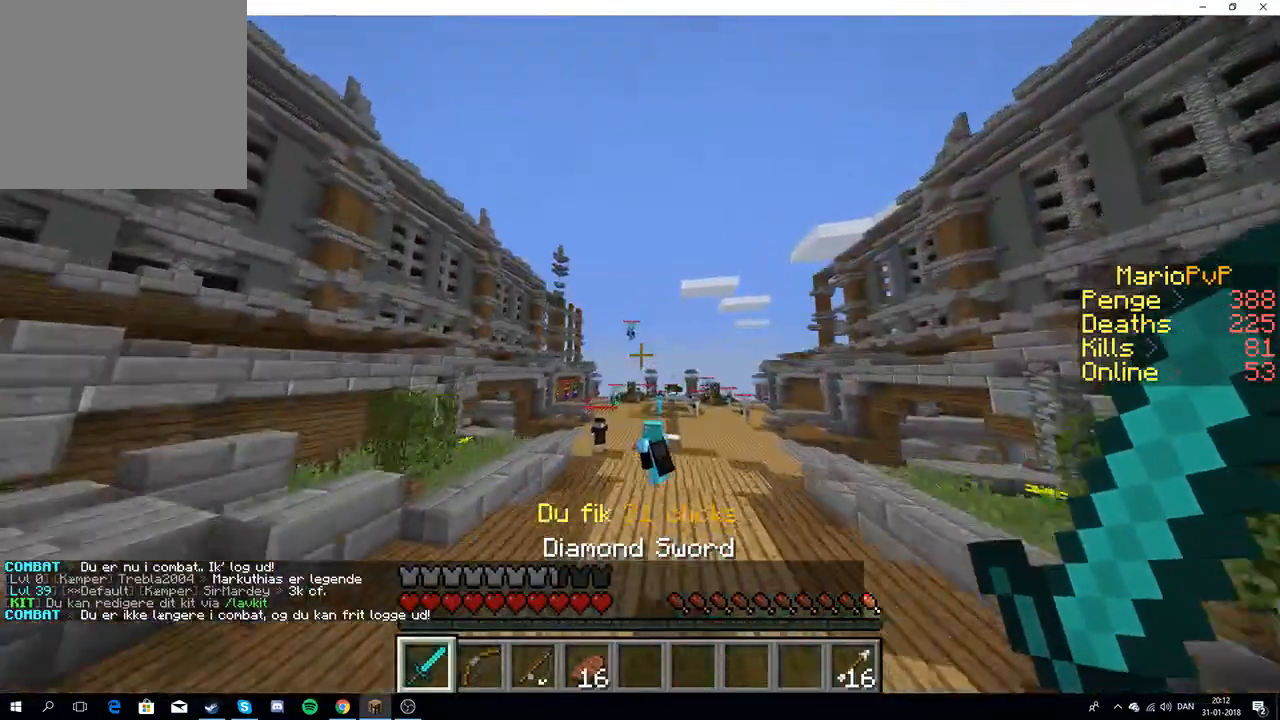
{"keys": ["w"], "events": []}
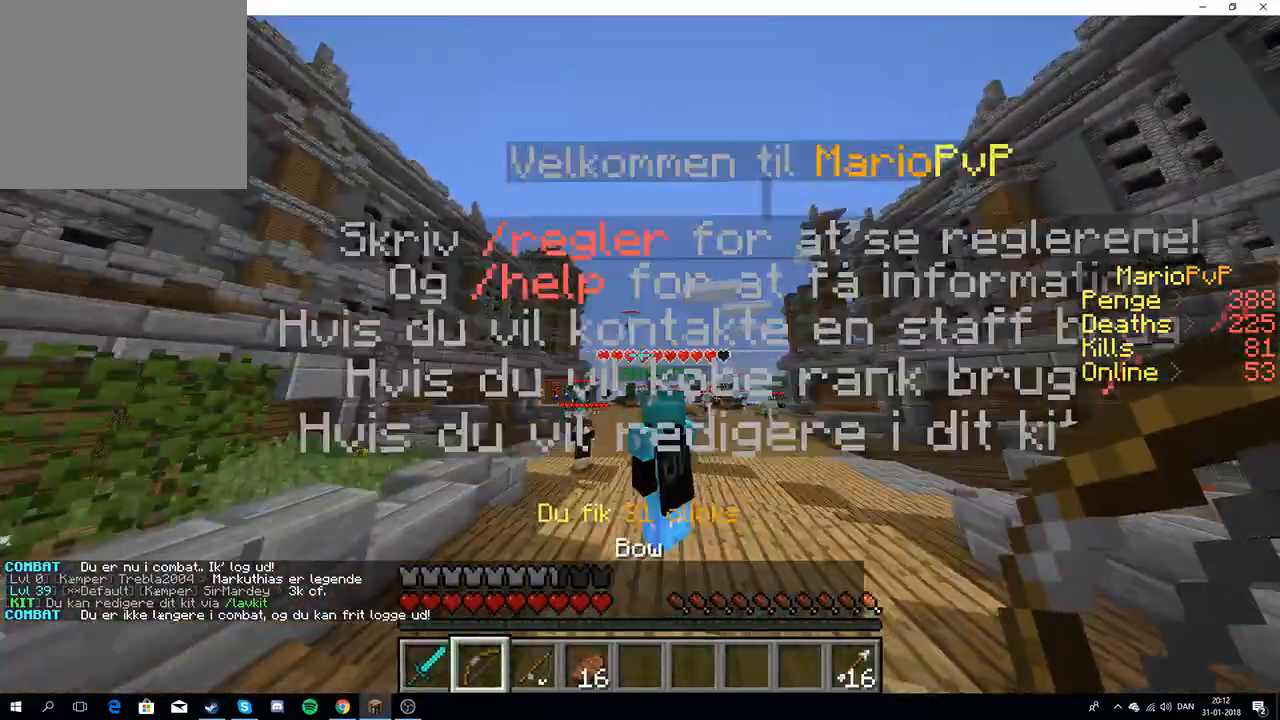
{"keys": ["w"], "events": []}
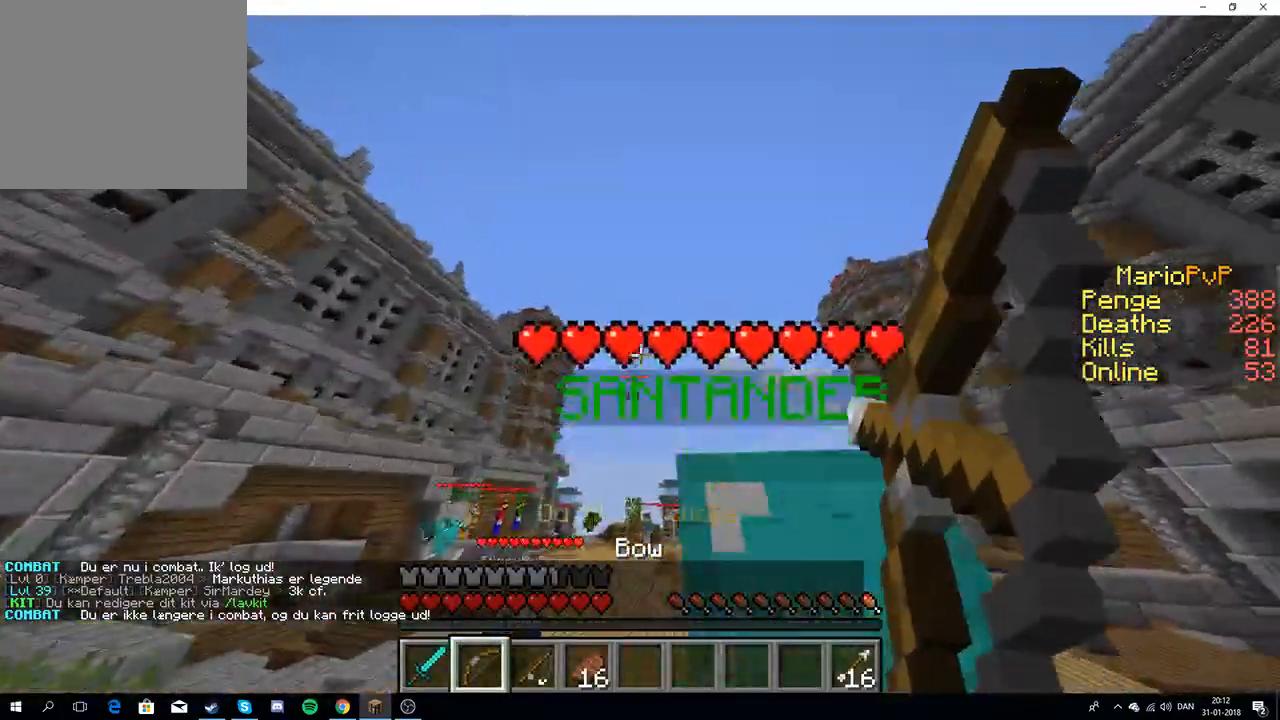
{"keys": ["w"], "events": []}
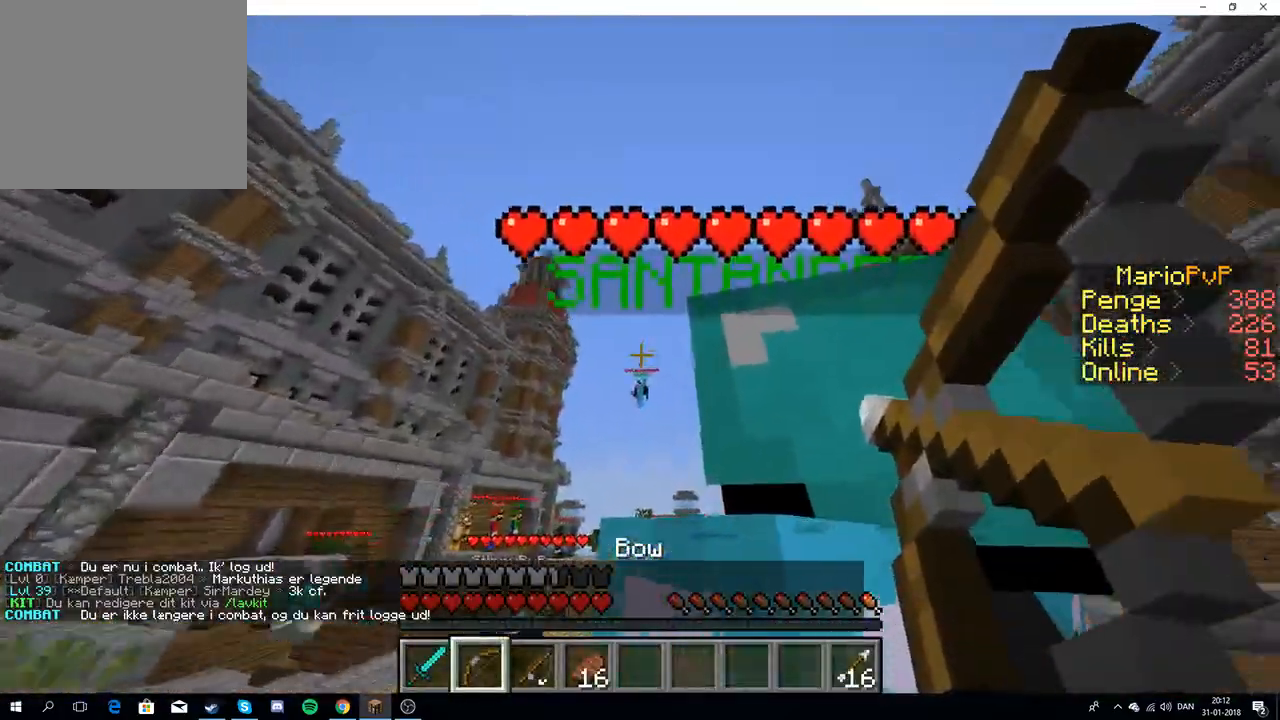
{"keys": ["w"], "events": []}
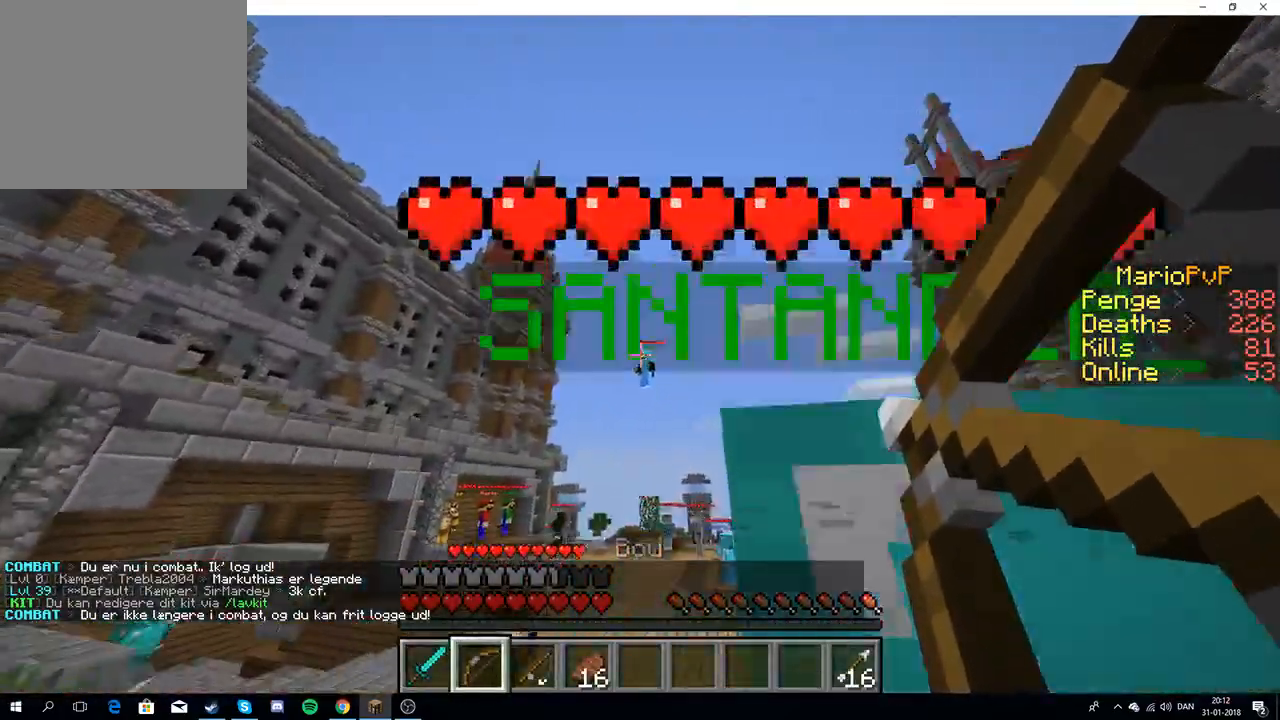
{"keys": ["w"], "events": []}
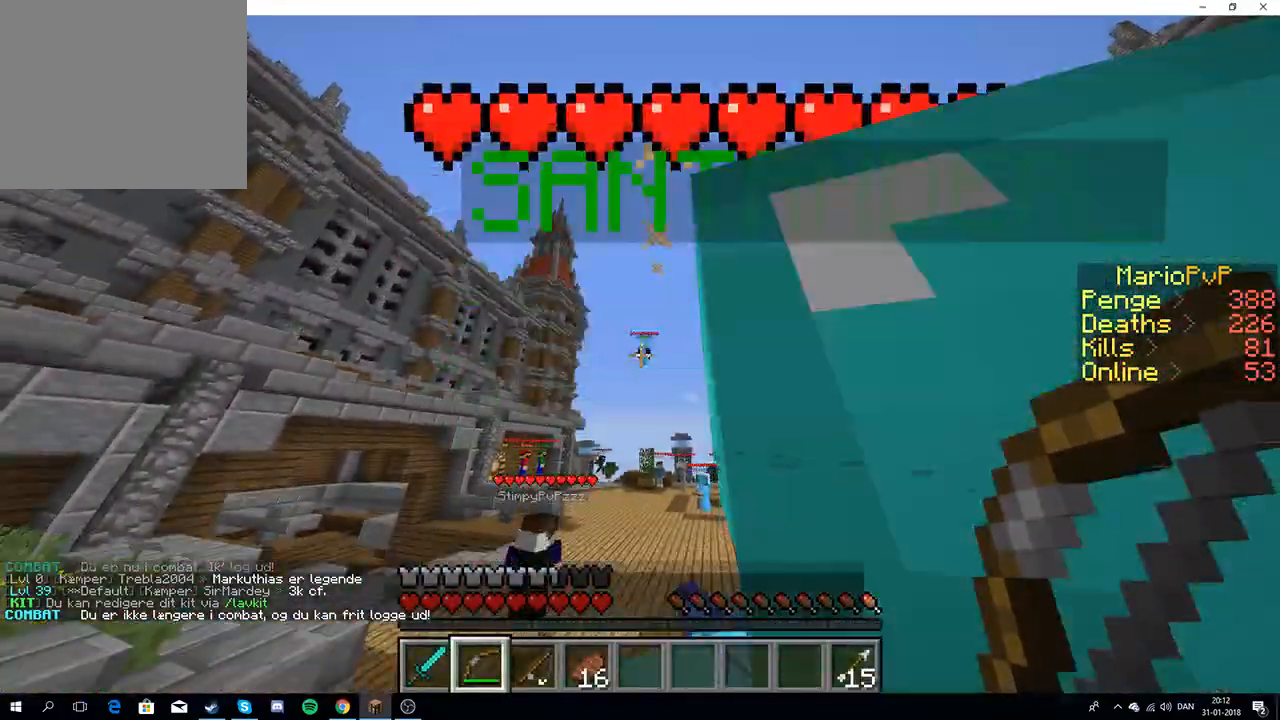
{"keys": ["w"], "events": []}
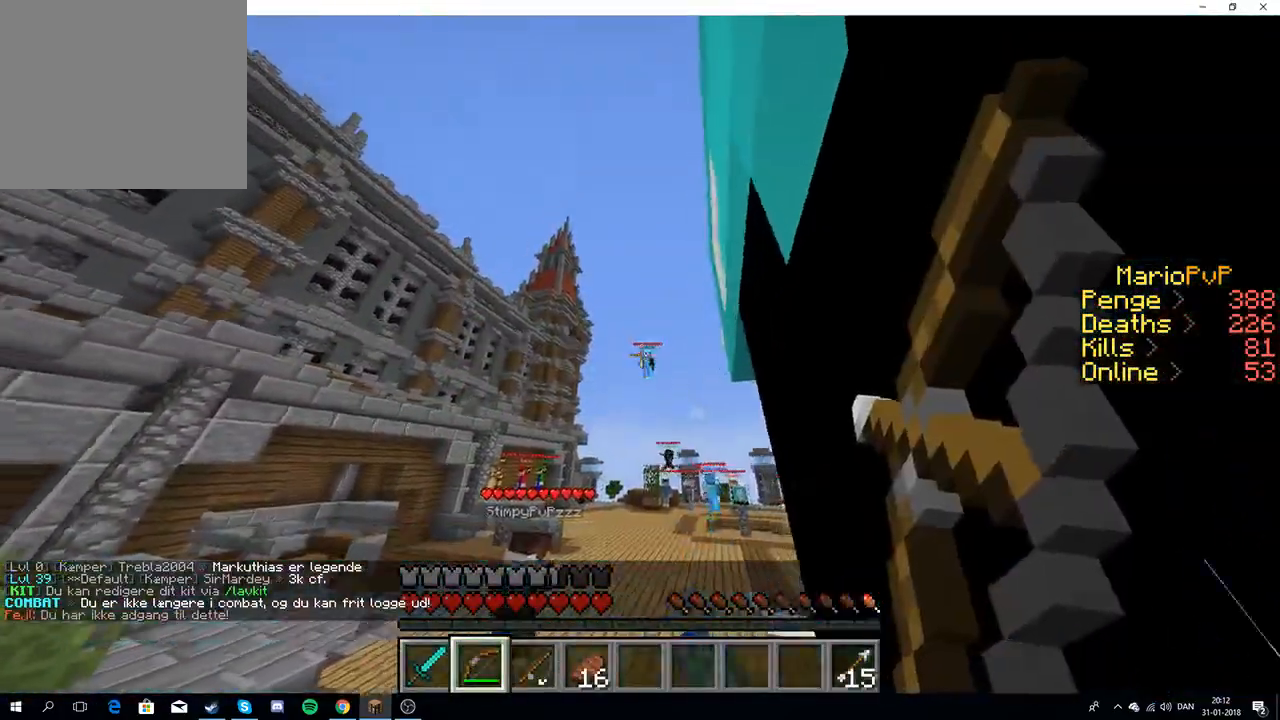
{"keys": ["w"], "events": []}
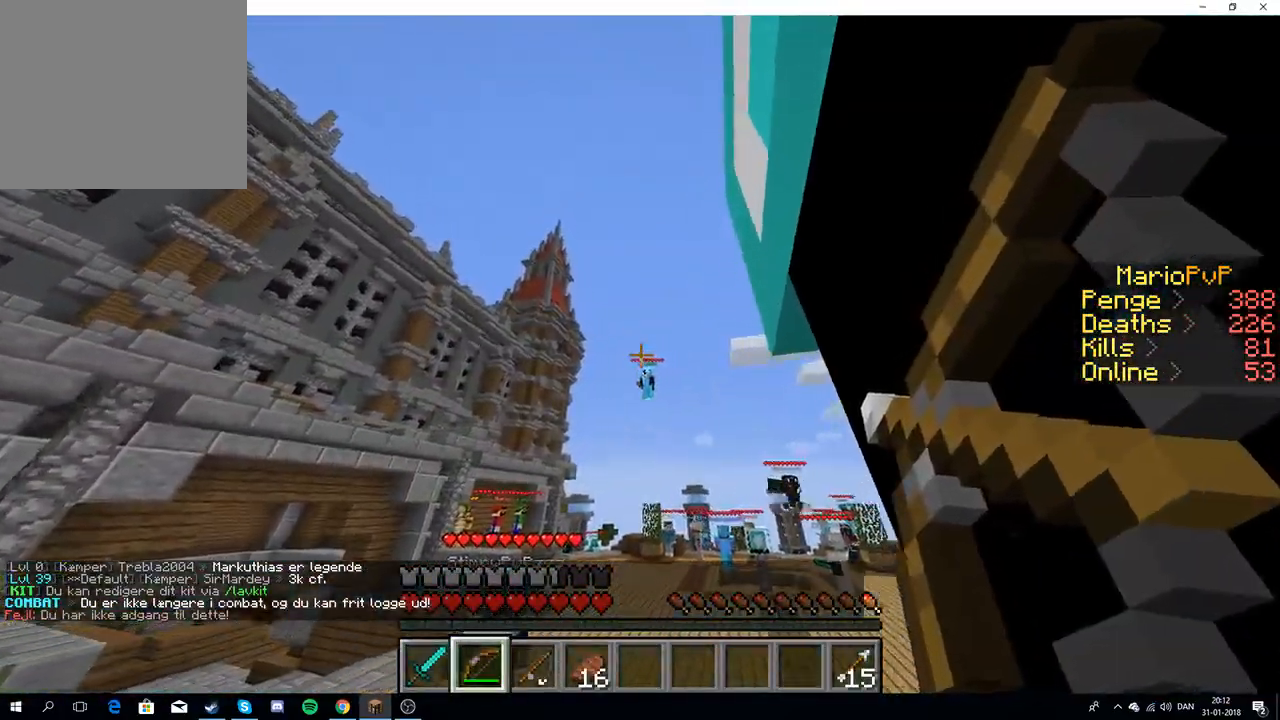
{"keys": ["w"], "events": []}
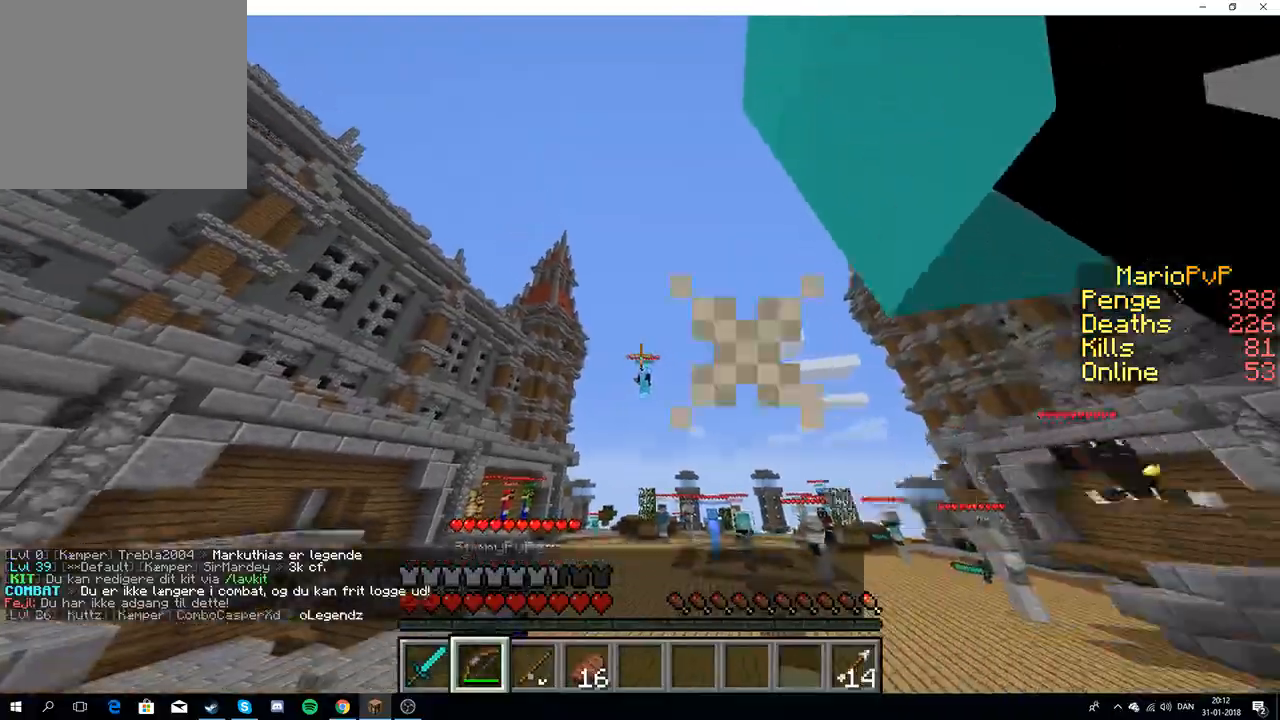
{"keys": ["w"], "events": [[183, "w", "up"], [217, "w", "down"]]}
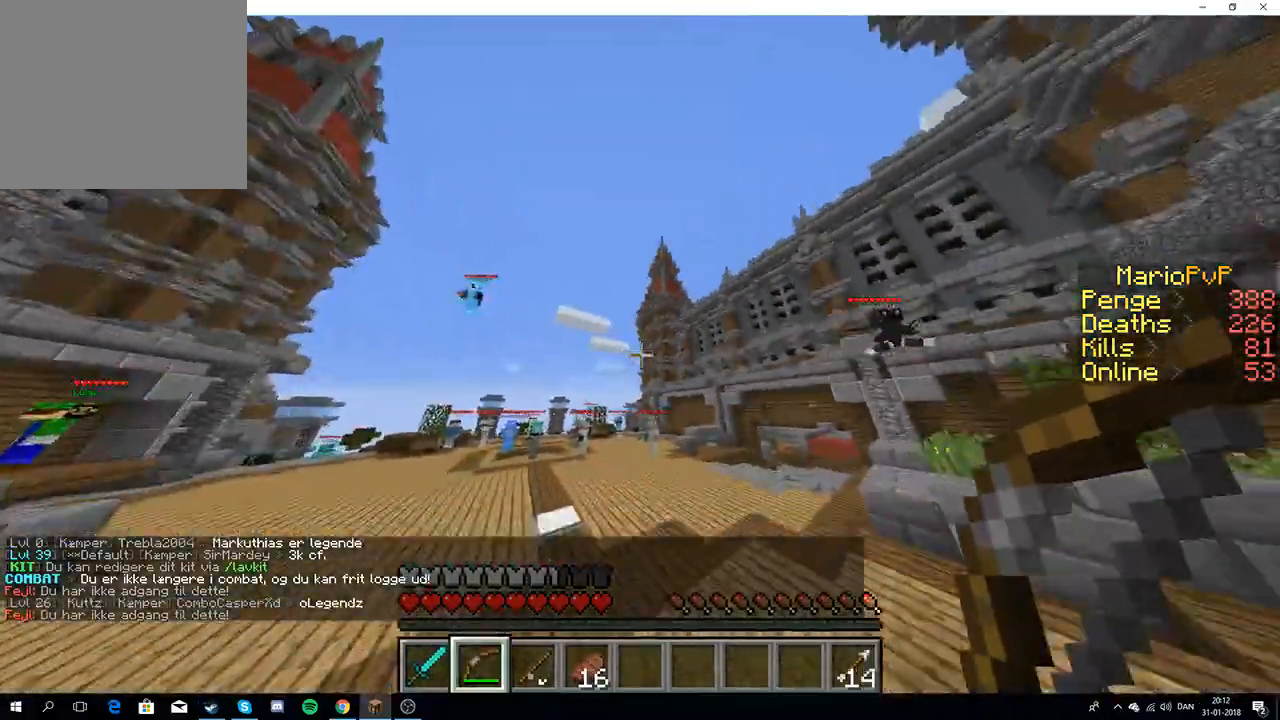
{"keys": ["w"], "events": []}
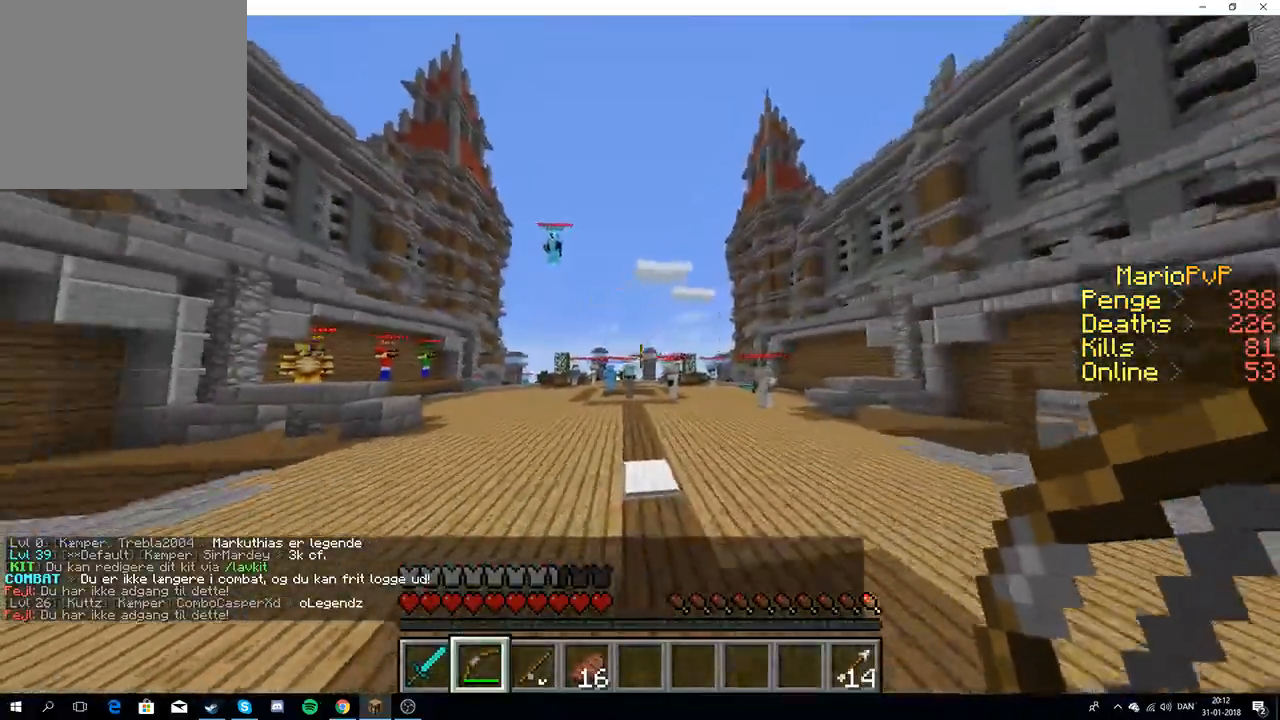
{"keys": ["w"], "events": []}
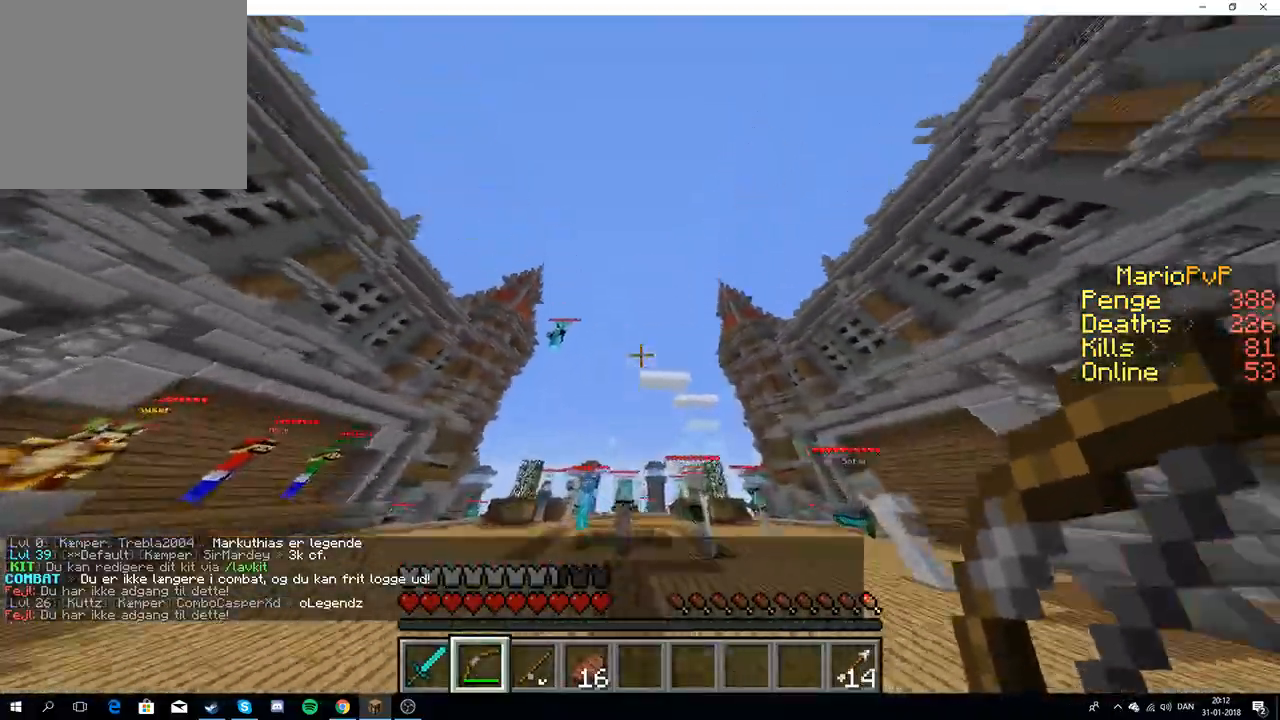
{"keys": ["w"], "events": []}
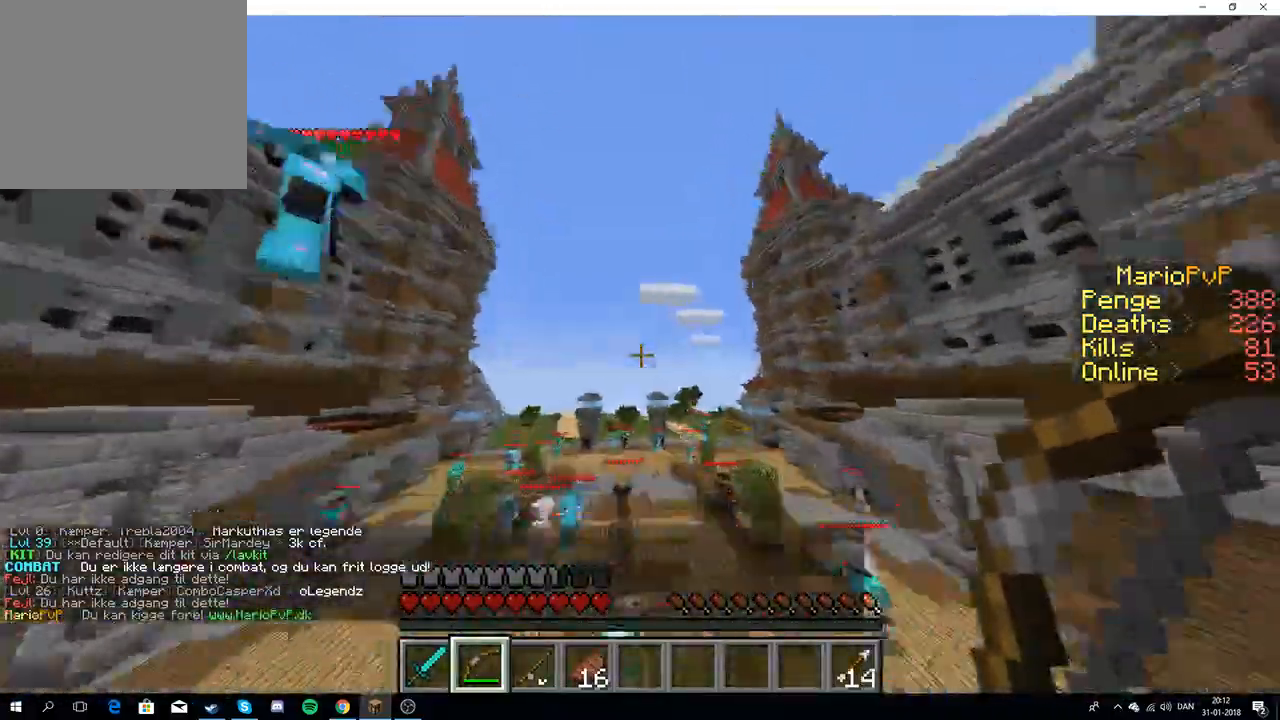
{"keys": ["w"], "events": []}
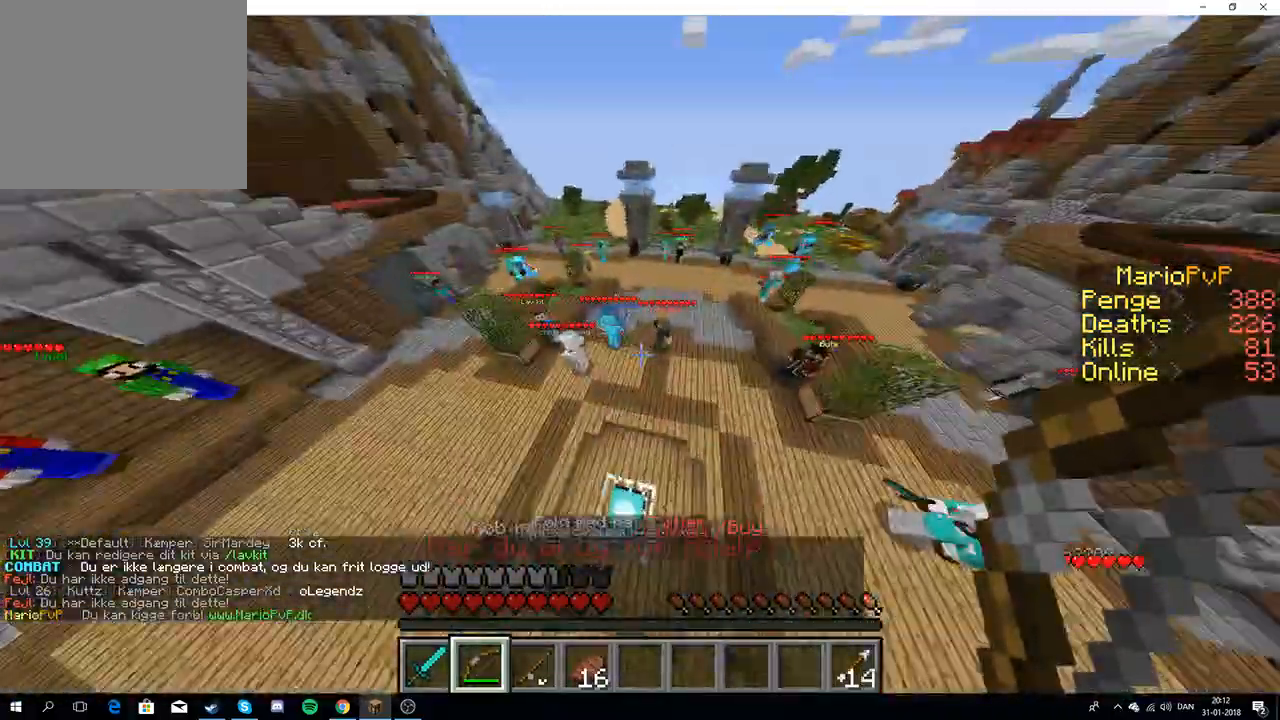
{"keys": ["w"], "events": []}
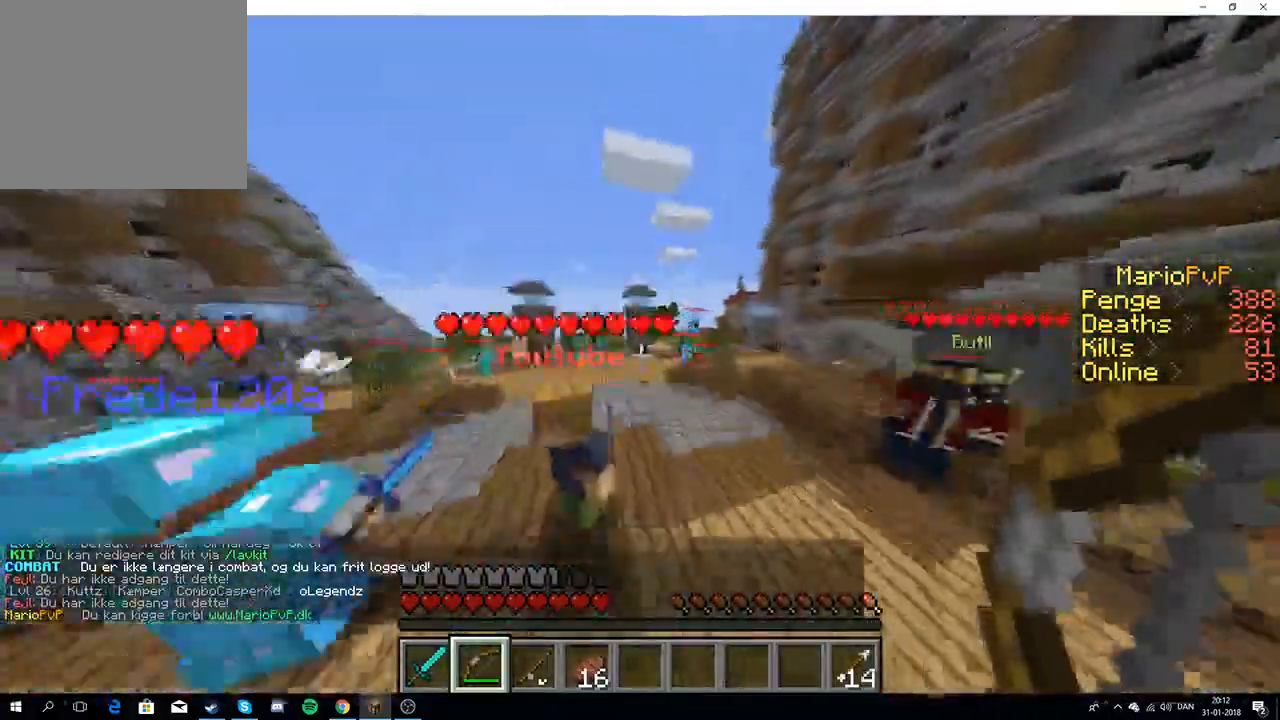
{"keys": ["w"], "events": []}
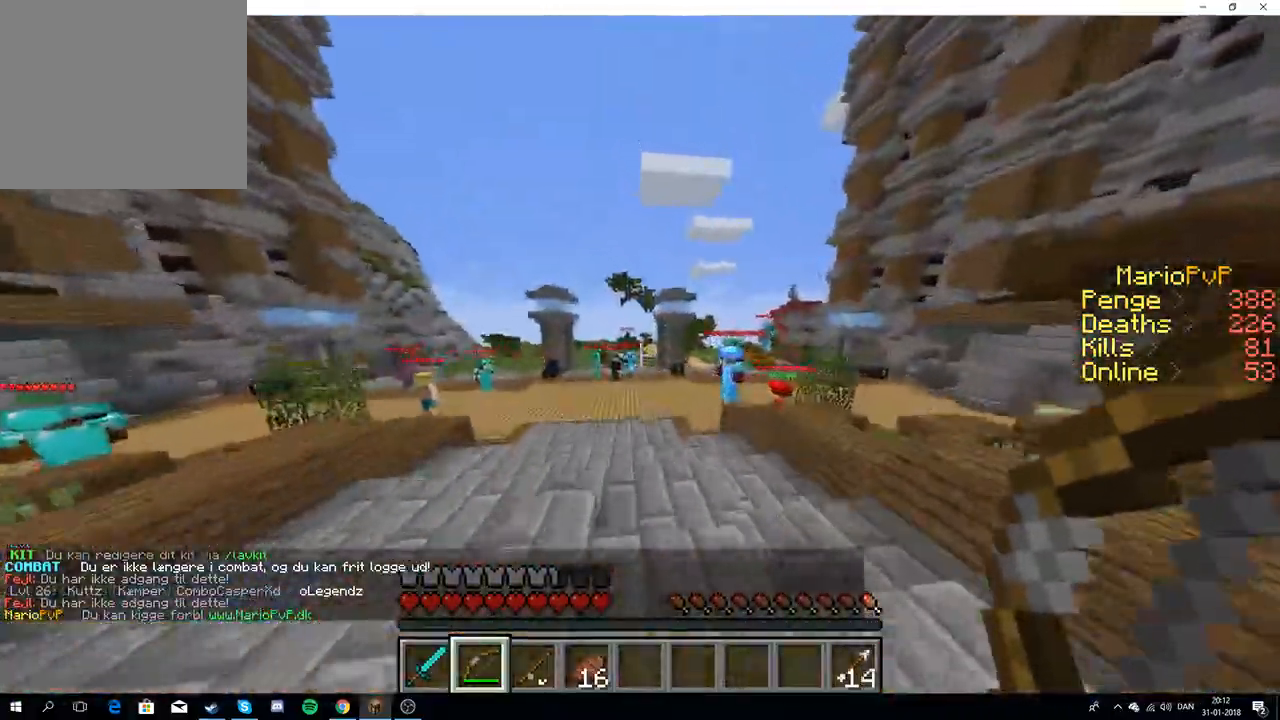
{"keys": ["w"], "events": []}
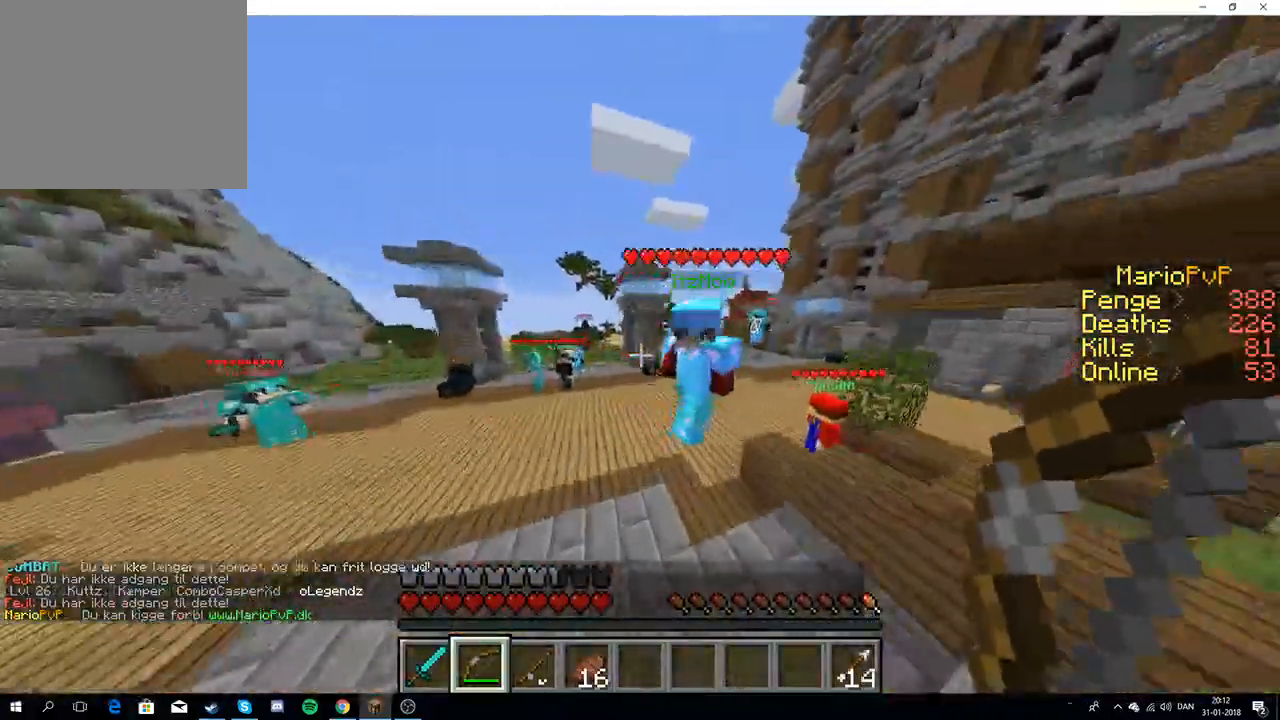
{"keys": ["w"], "events": []}
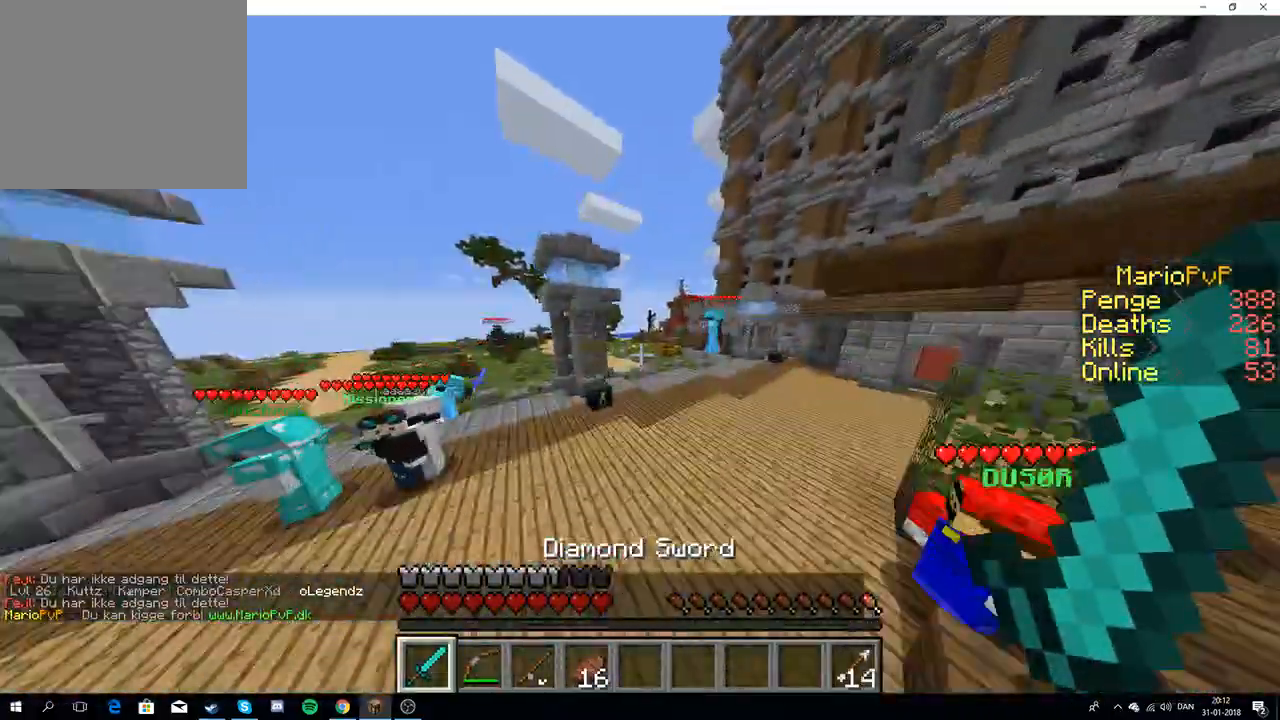
{"keys": ["d", "w"], "events": [[250, "d", "down"]]}
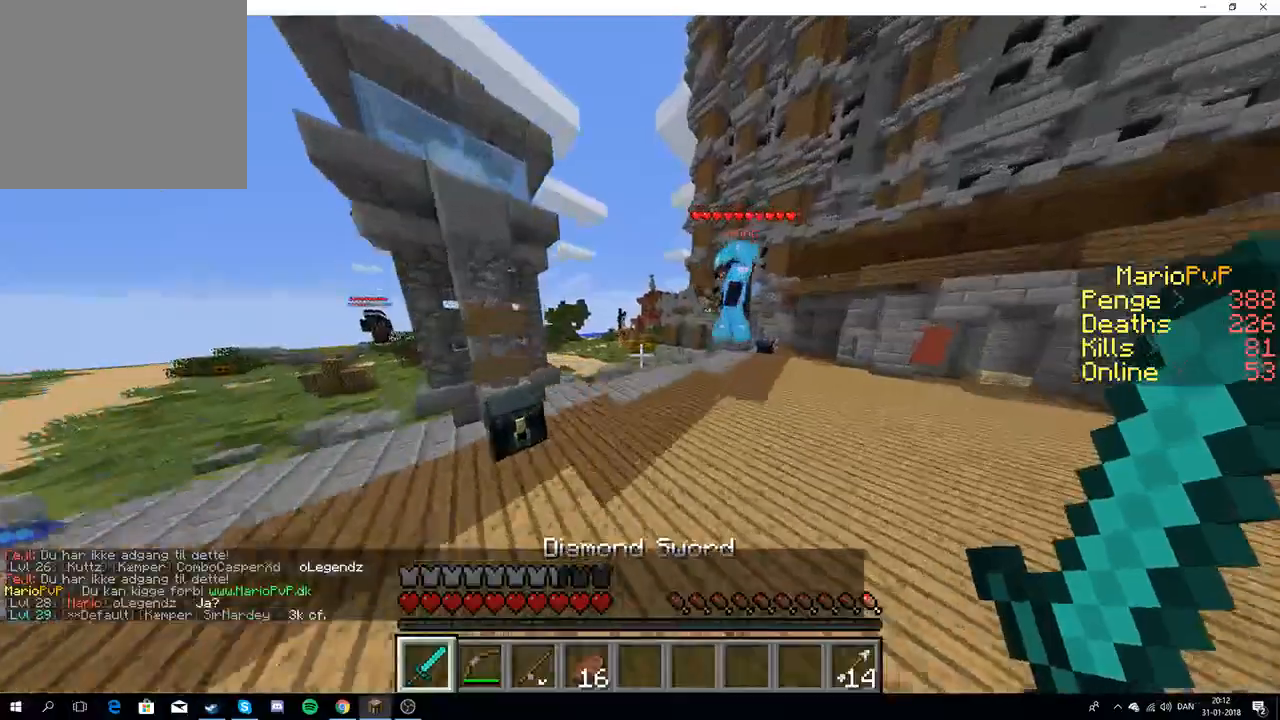
{"keys": ["w"], "events": [[17, "d", "up"]]}
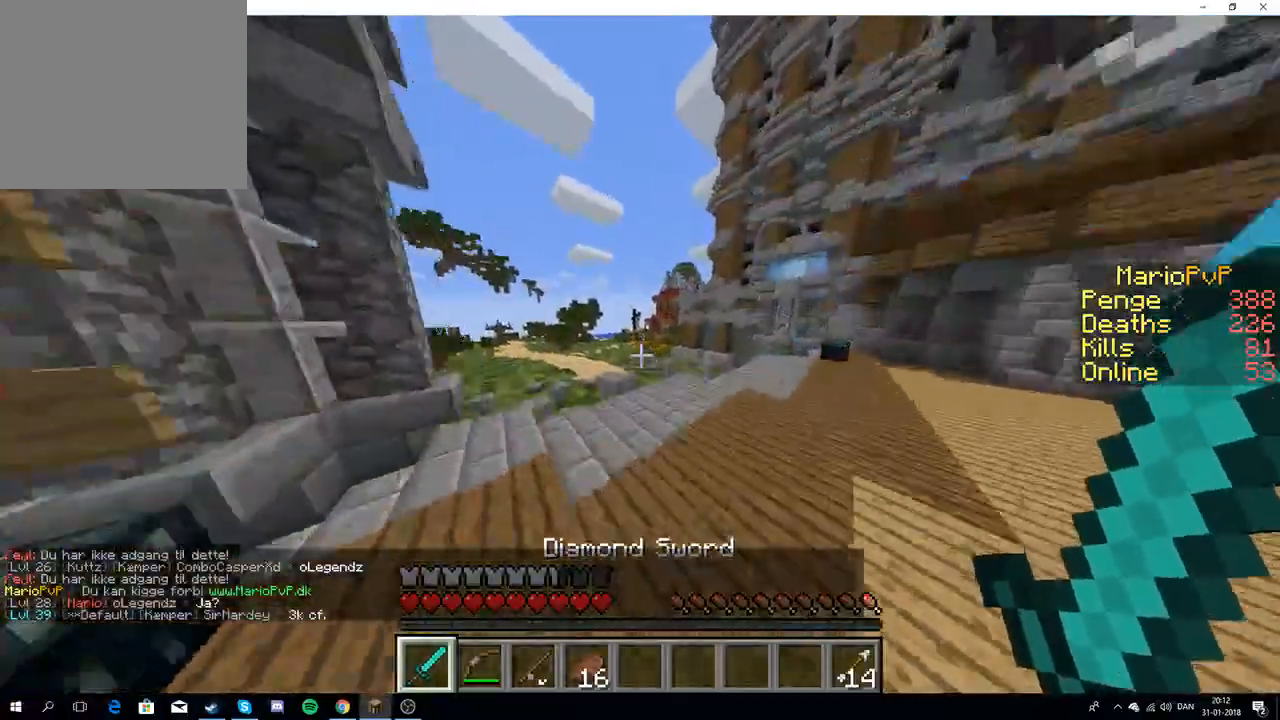
{"keys": ["w"], "events": []}